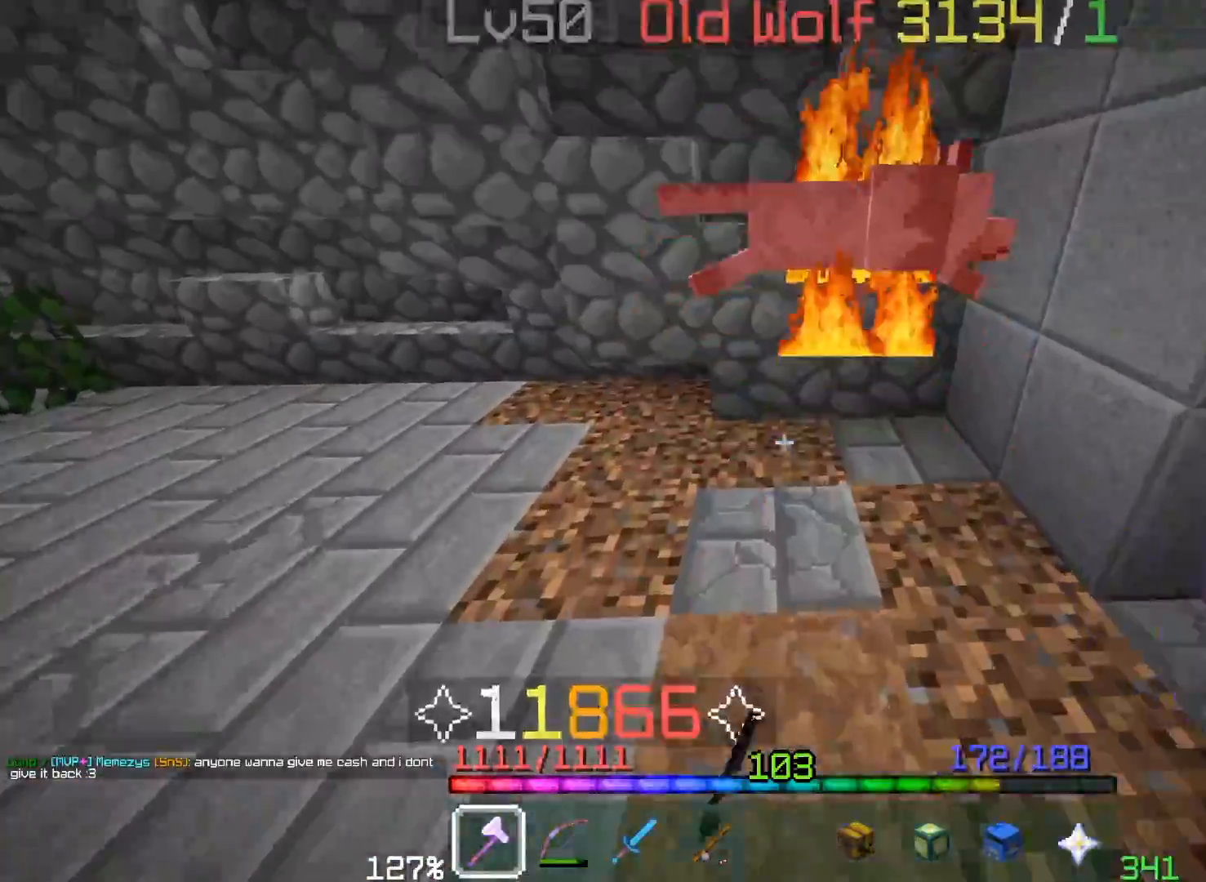
Gameplay with keyboard and mouse; each line is a JSON object with the keys and mouse buttons held at the frame after it. "events" lists presses ("down") and releases ("up") of "a", "d", "s", "space", "w", "mouse_left" and "mouse_right" between this image and that frame as [ms after this image, input, new state], when the widget could be followed in between. "mouse_left", "mouse_right" = the "left", "right" buttons of the "mouse" list. No other keys are recorded. Fast repeated clicks can show as one long hold. Mouse movement is not recorded. Not read: other_keys.
{"keys": [], "mouse": ["left"], "events": [[300, "w", "up"]]}
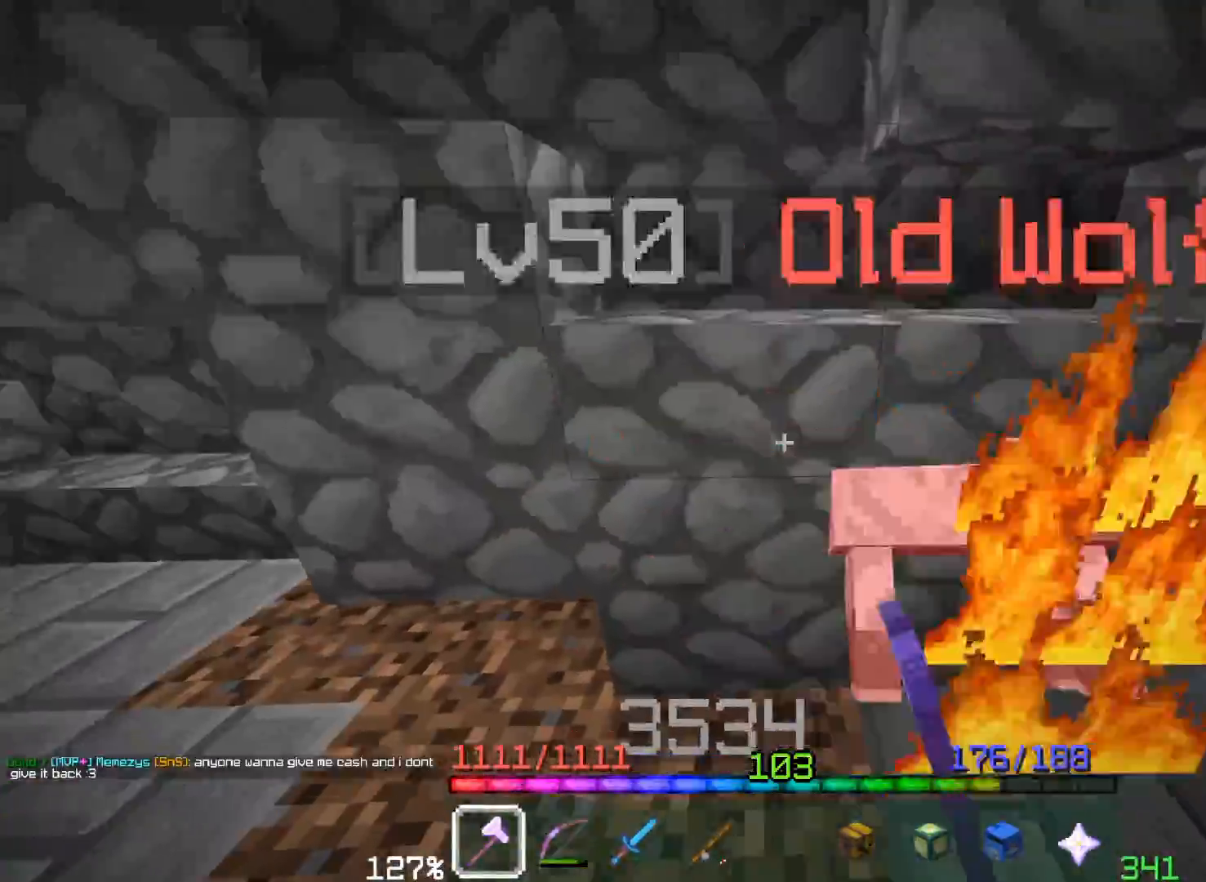
{"keys": ["a", "w"], "mouse": [], "events": [[183, "mouse_left", "up"], [217, "mouse_left", "down"], [233, "a", "down"], [300, "w", "down"], [317, "mouse_left", "up"]]}
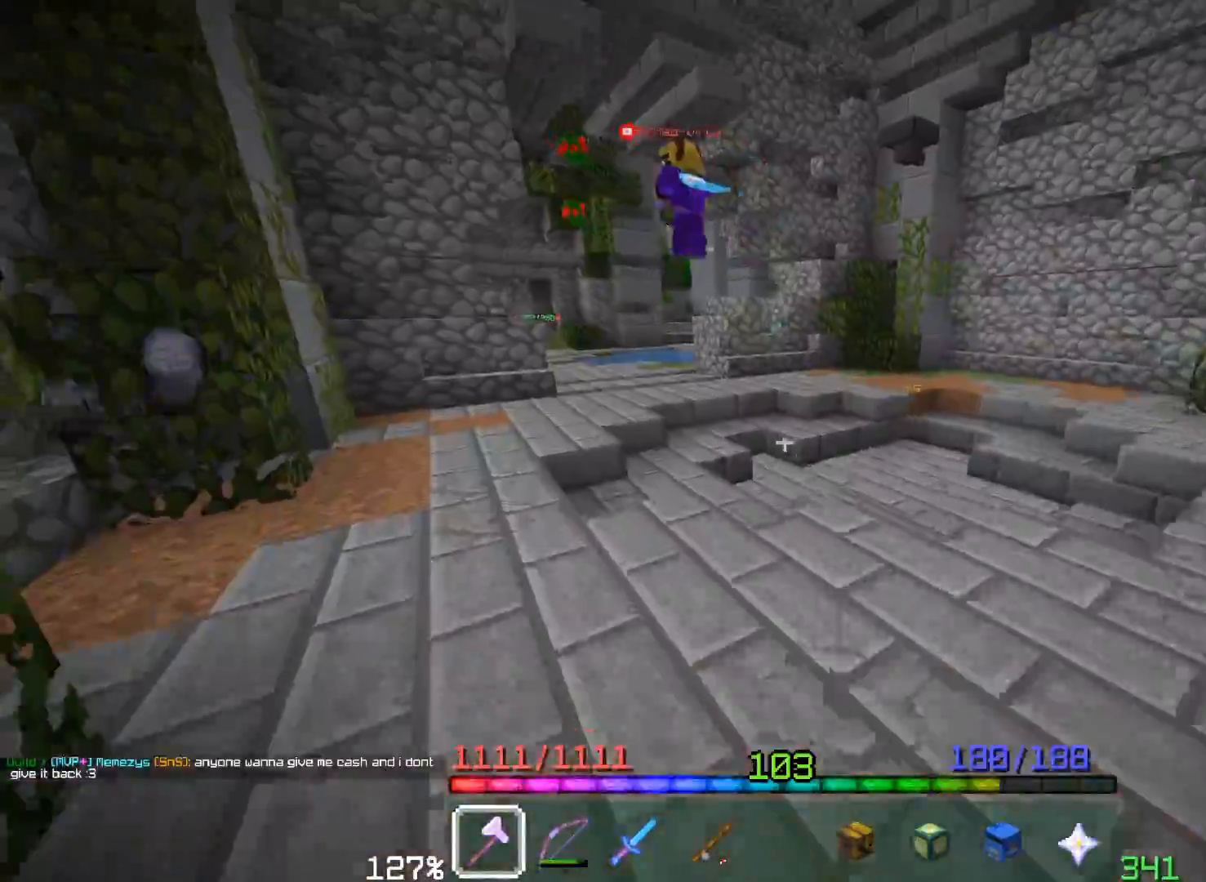
{"keys": ["a", "space", "w"], "mouse": [], "events": [[217, "space", "down"]]}
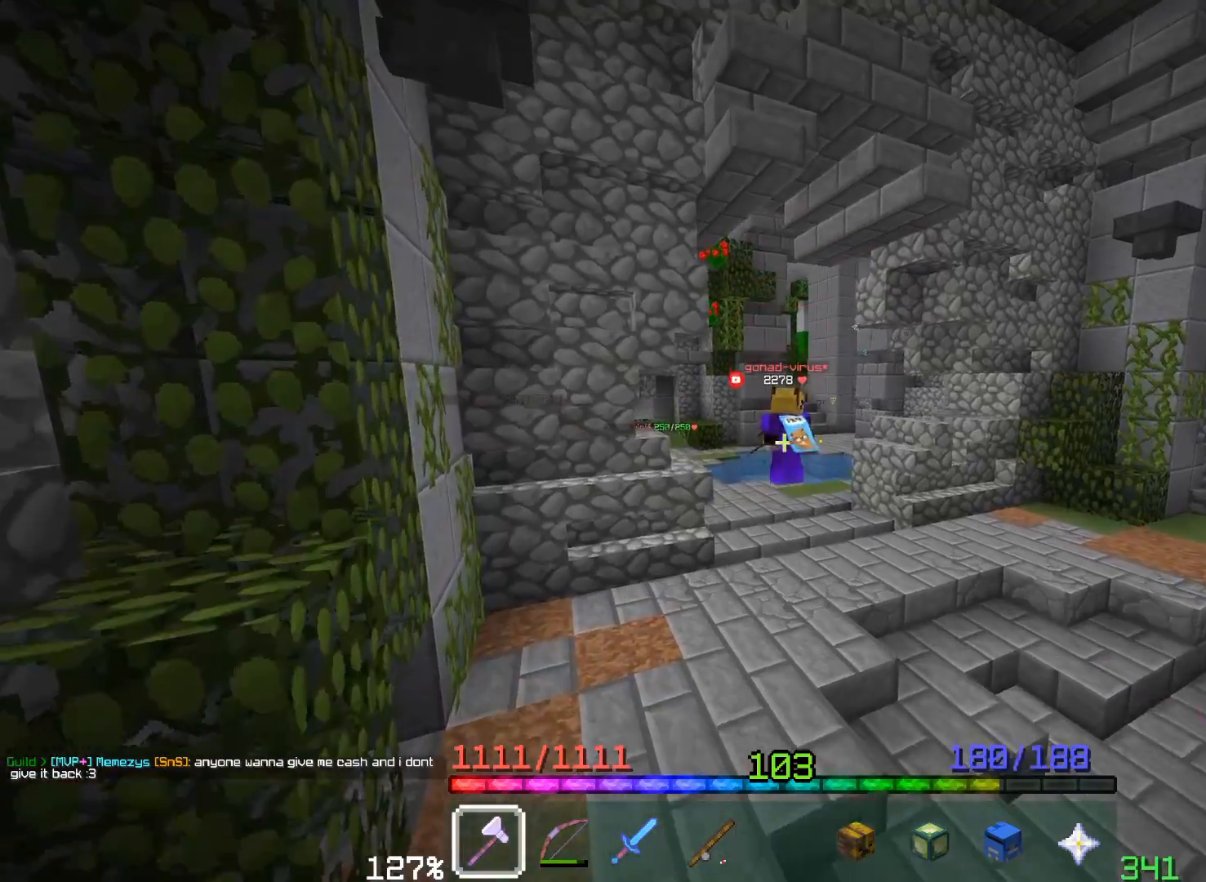
{"keys": [], "mouse": [], "events": [[17, "space", "up"], [50, "a", "up"], [200, "w", "up"]]}
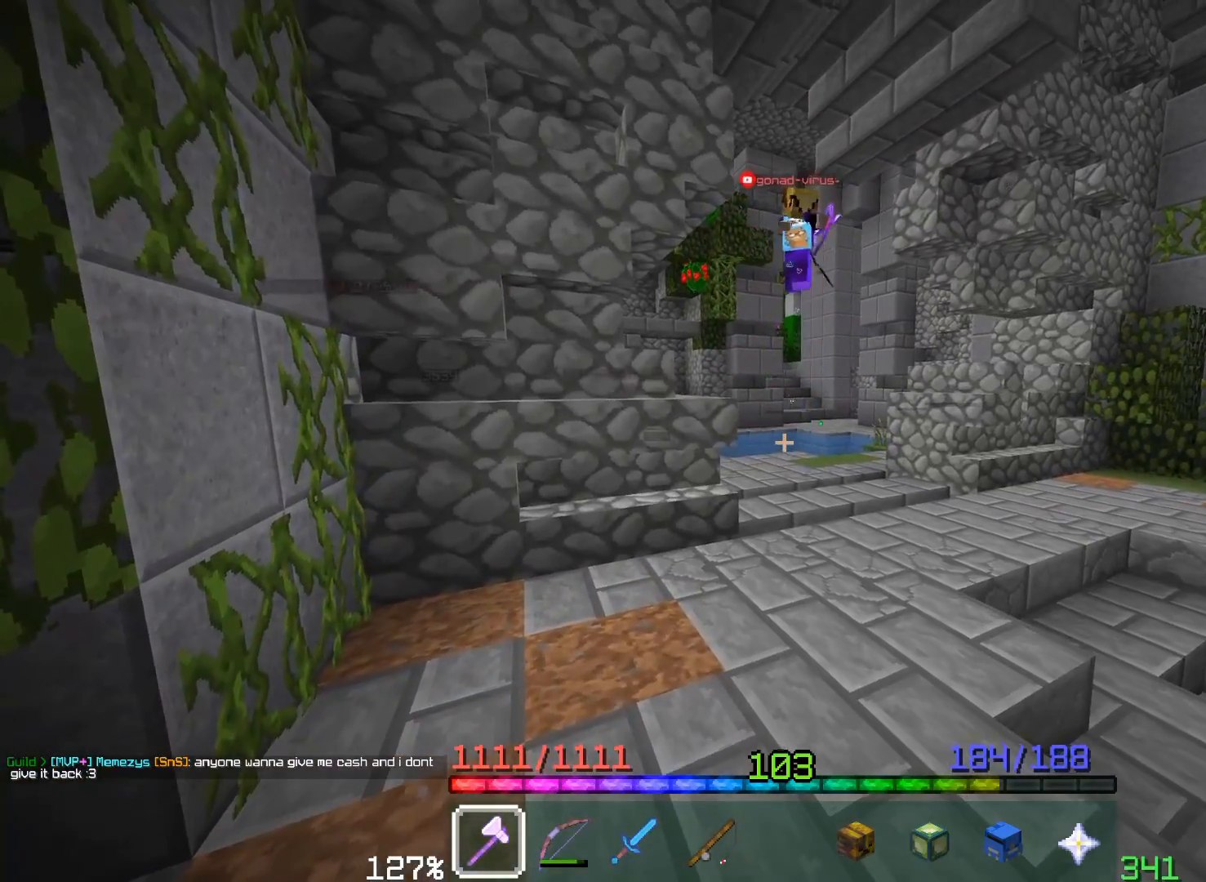
{"keys": [], "mouse": [], "events": []}
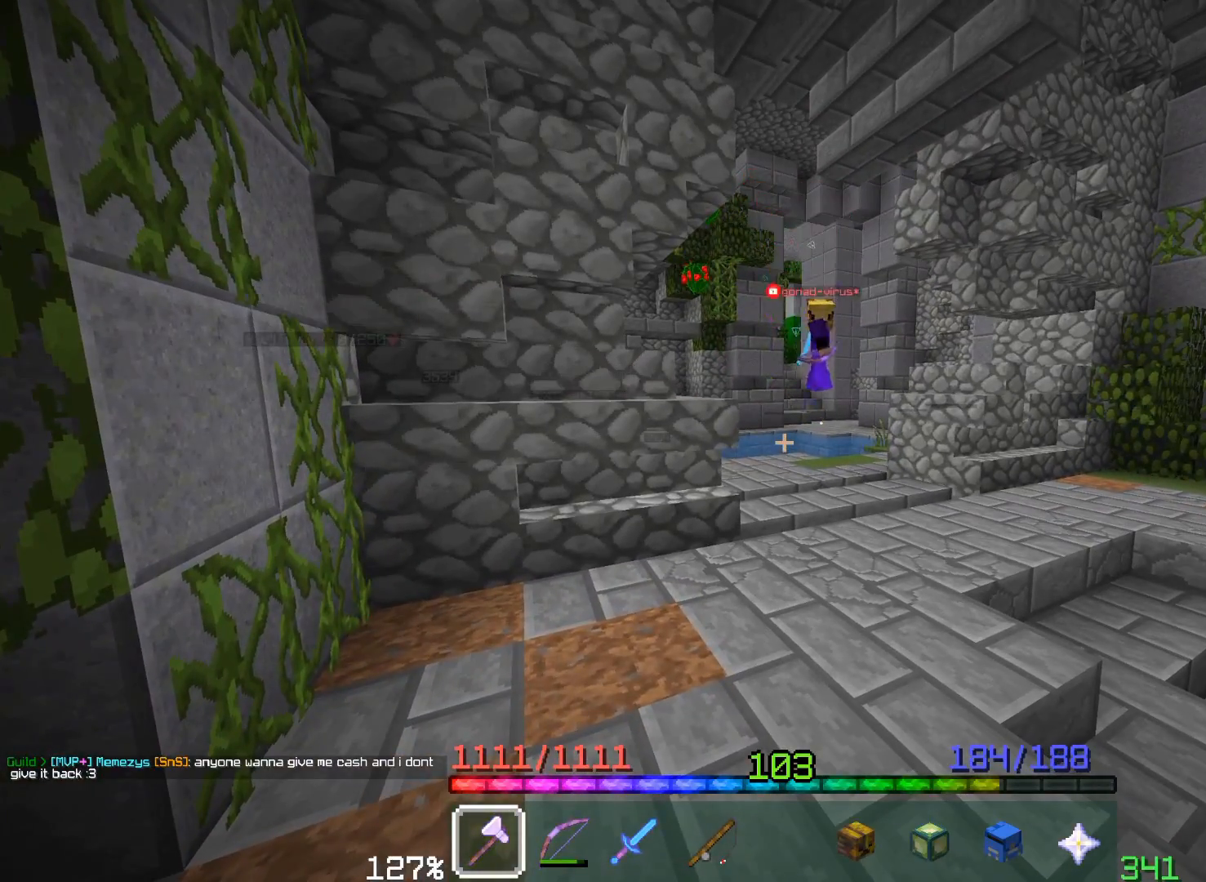
{"keys": [], "mouse": [], "events": []}
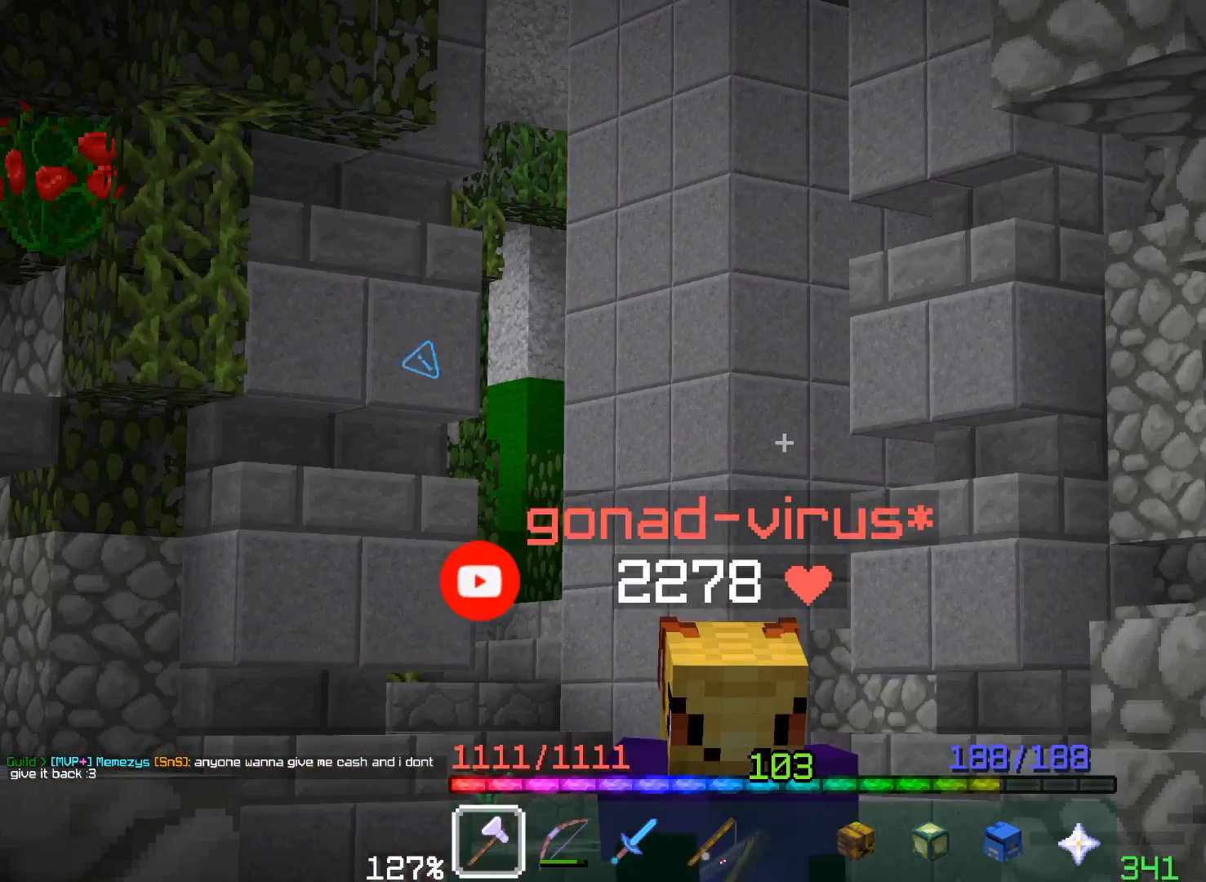
{"keys": [], "mouse": [], "events": []}
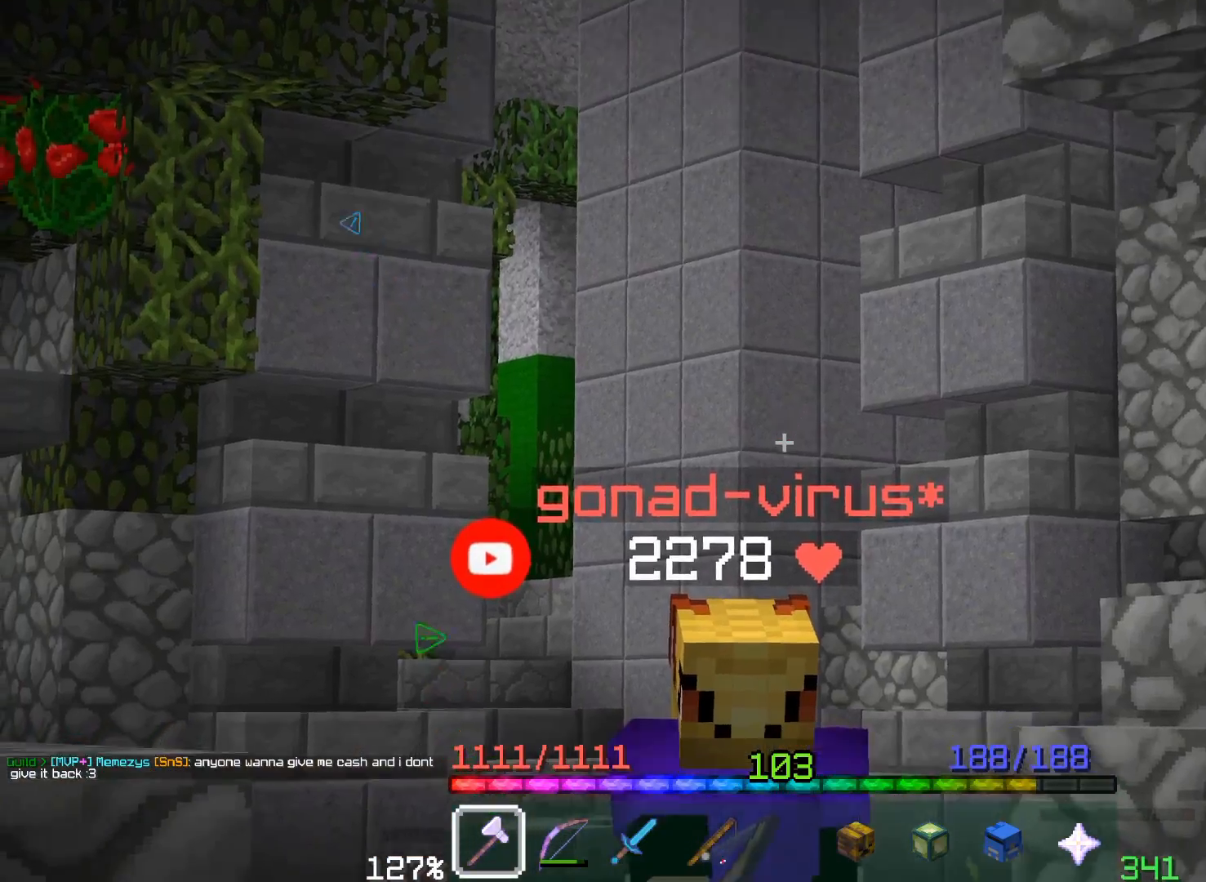
{"keys": [], "mouse": [], "events": []}
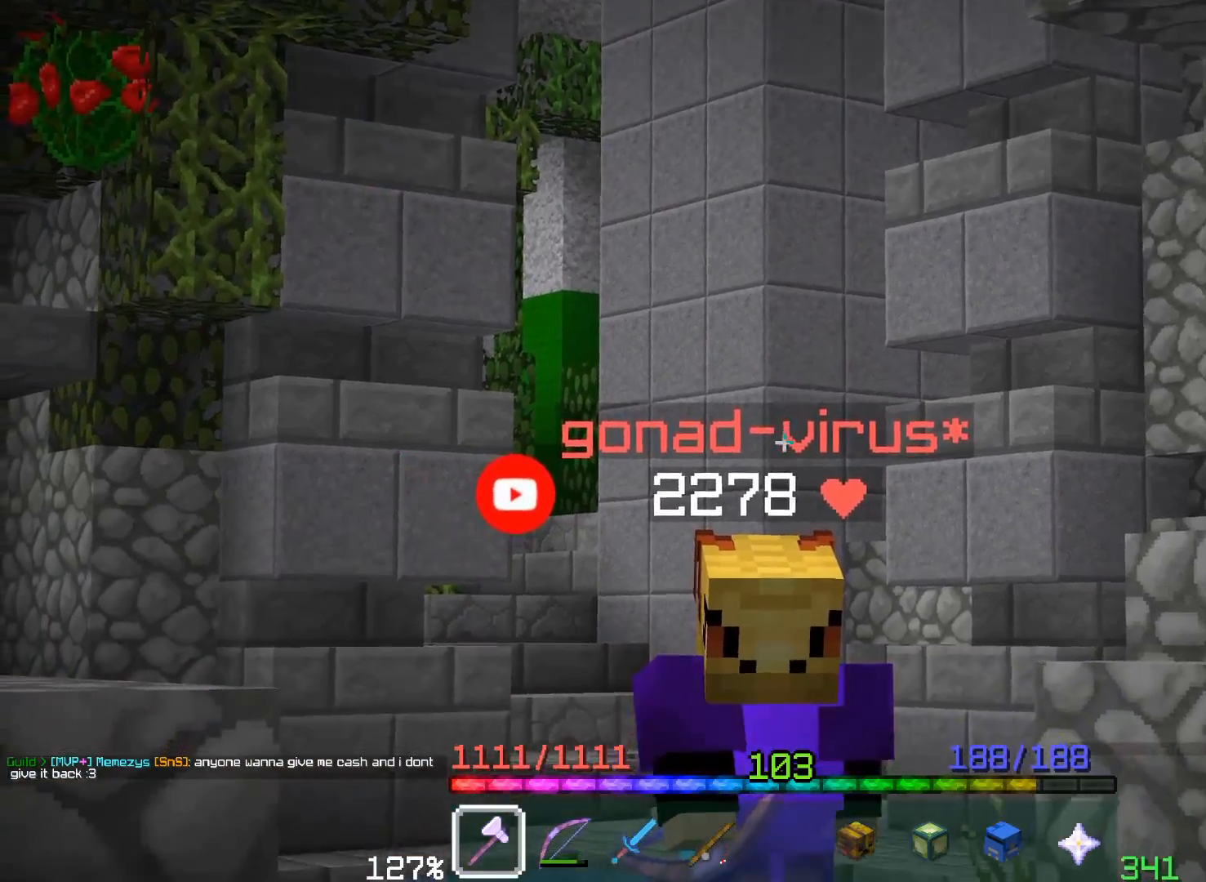
{"keys": [], "mouse": [], "events": []}
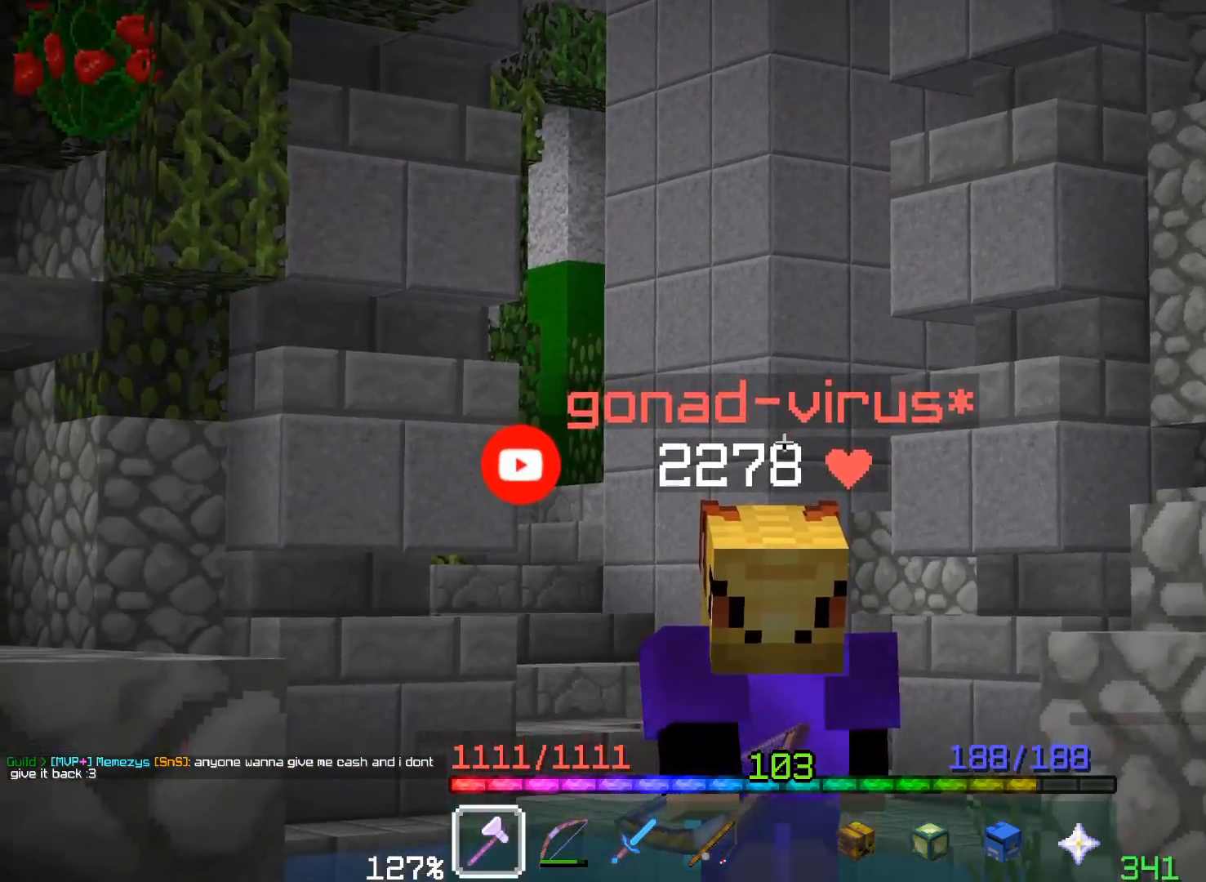
{"keys": [], "mouse": [], "events": []}
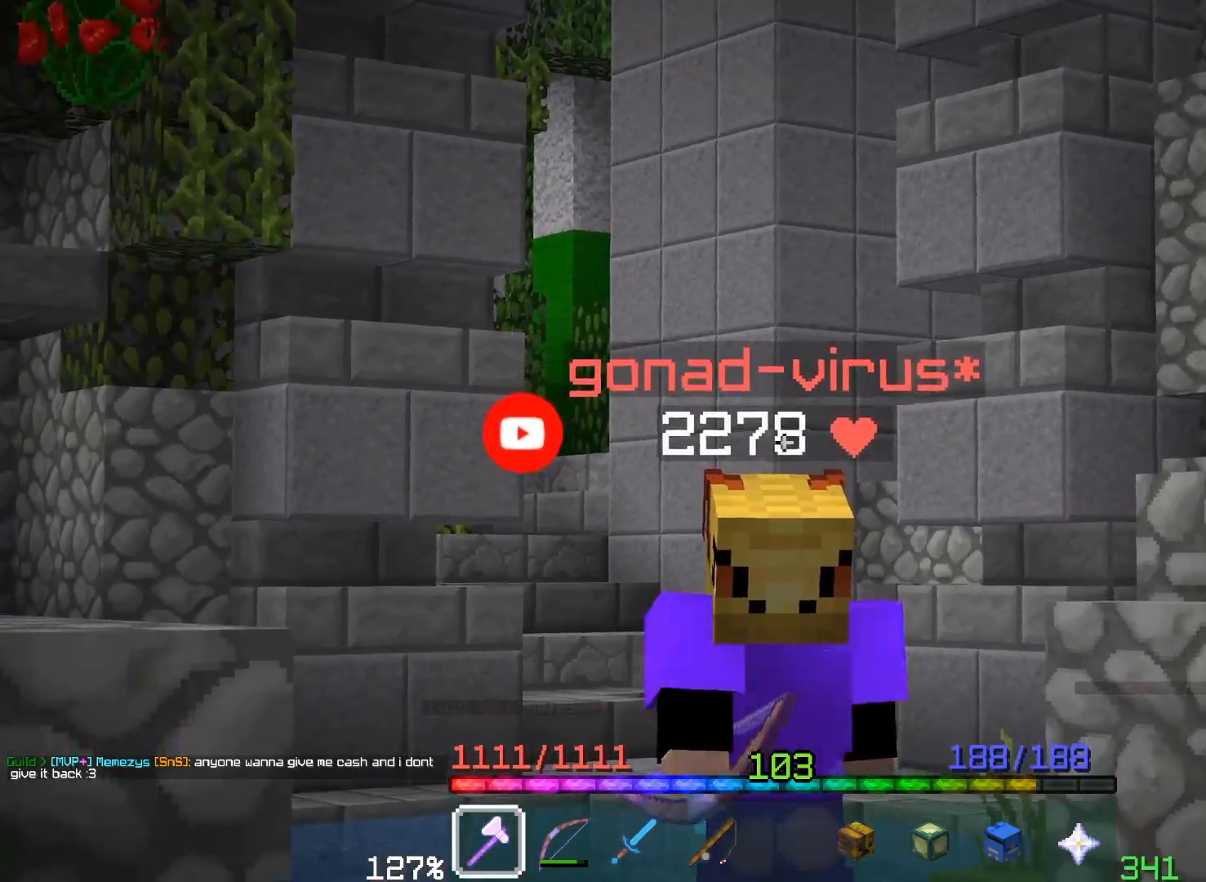
{"keys": [], "mouse": [], "events": []}
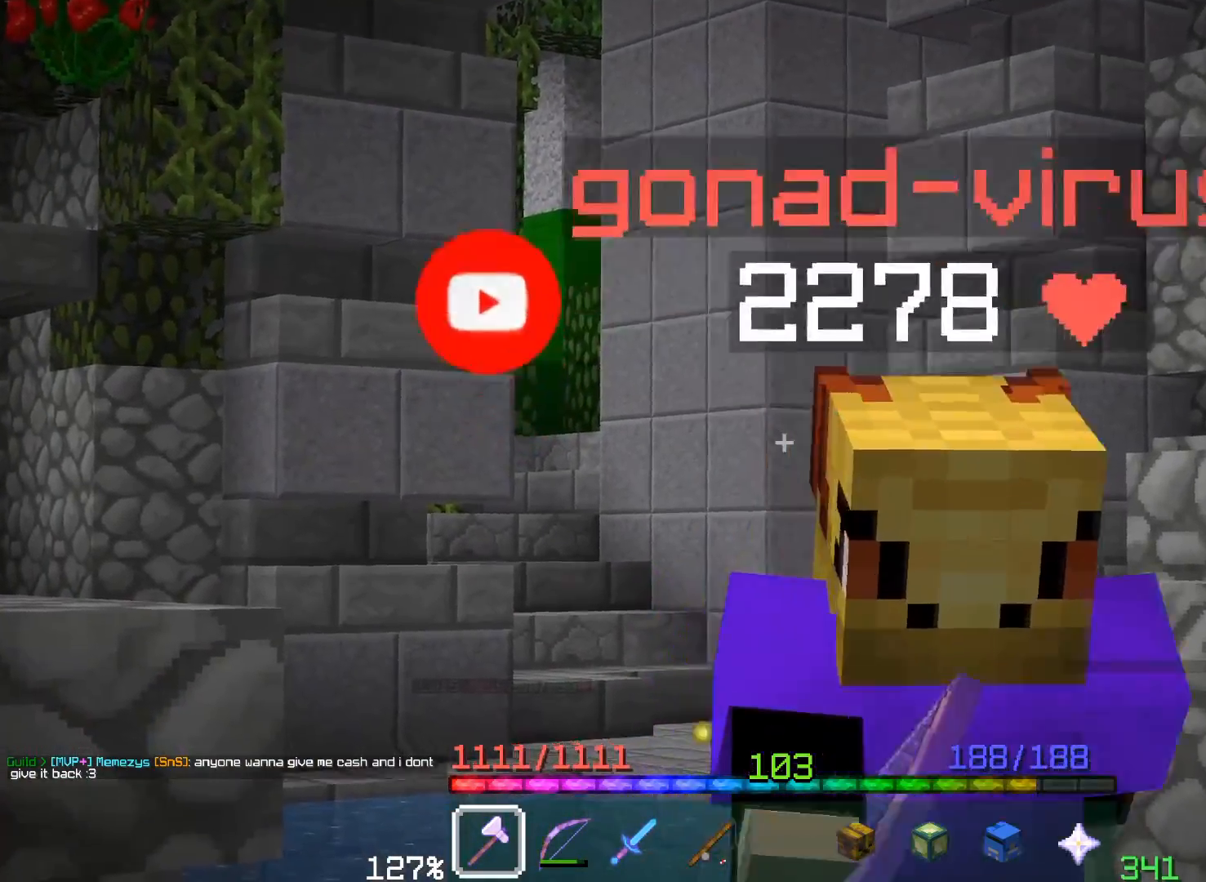
{"keys": [], "mouse": [], "events": []}
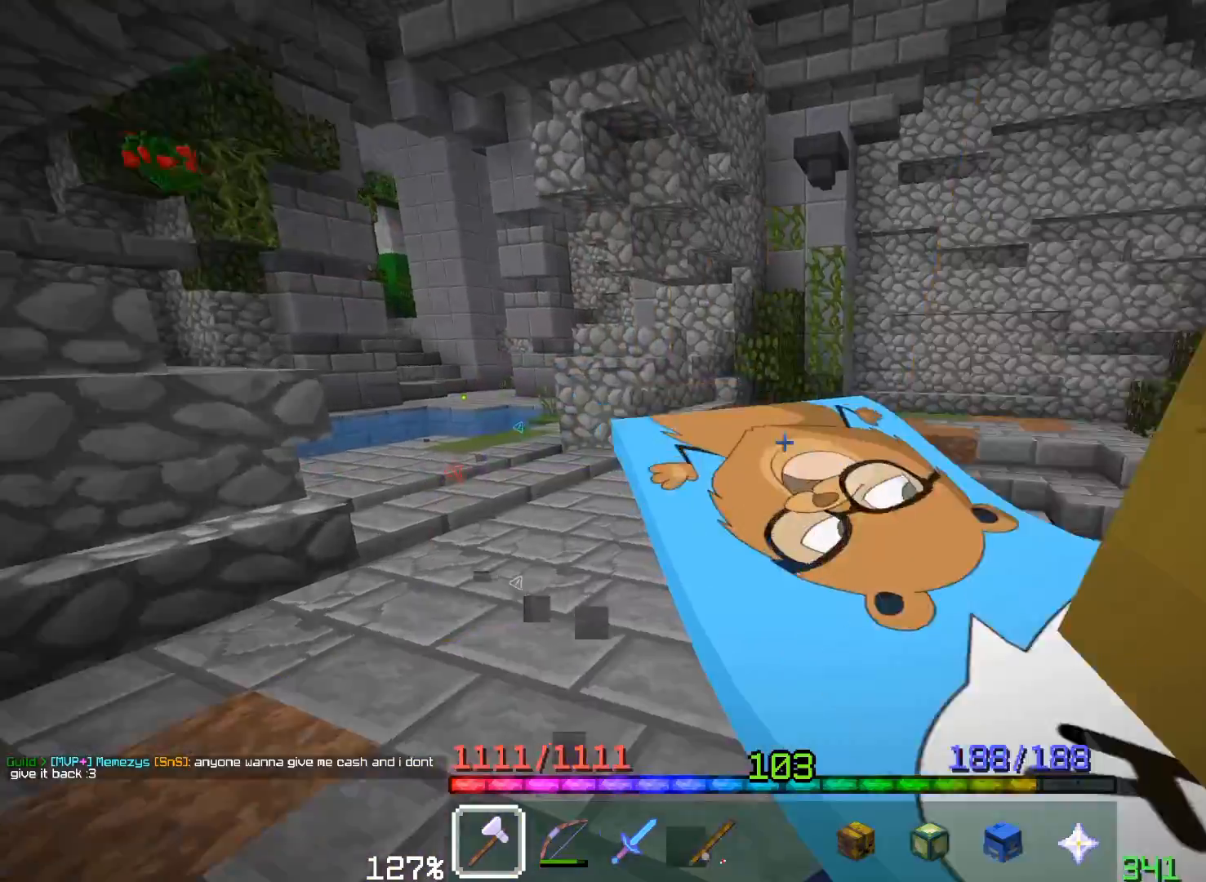
{"keys": [], "mouse": [], "events": []}
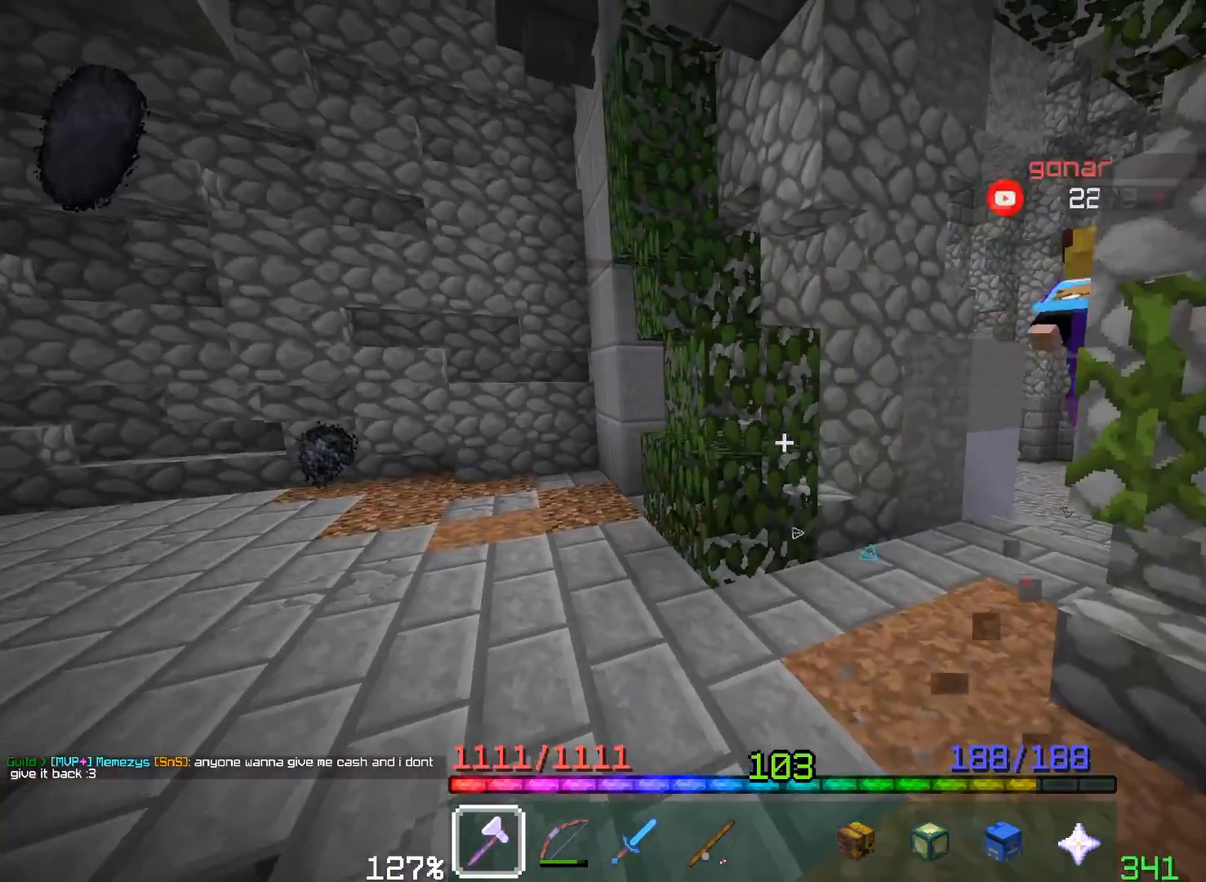
{"keys": ["a"], "mouse": [], "events": [[467, "a", "down"]]}
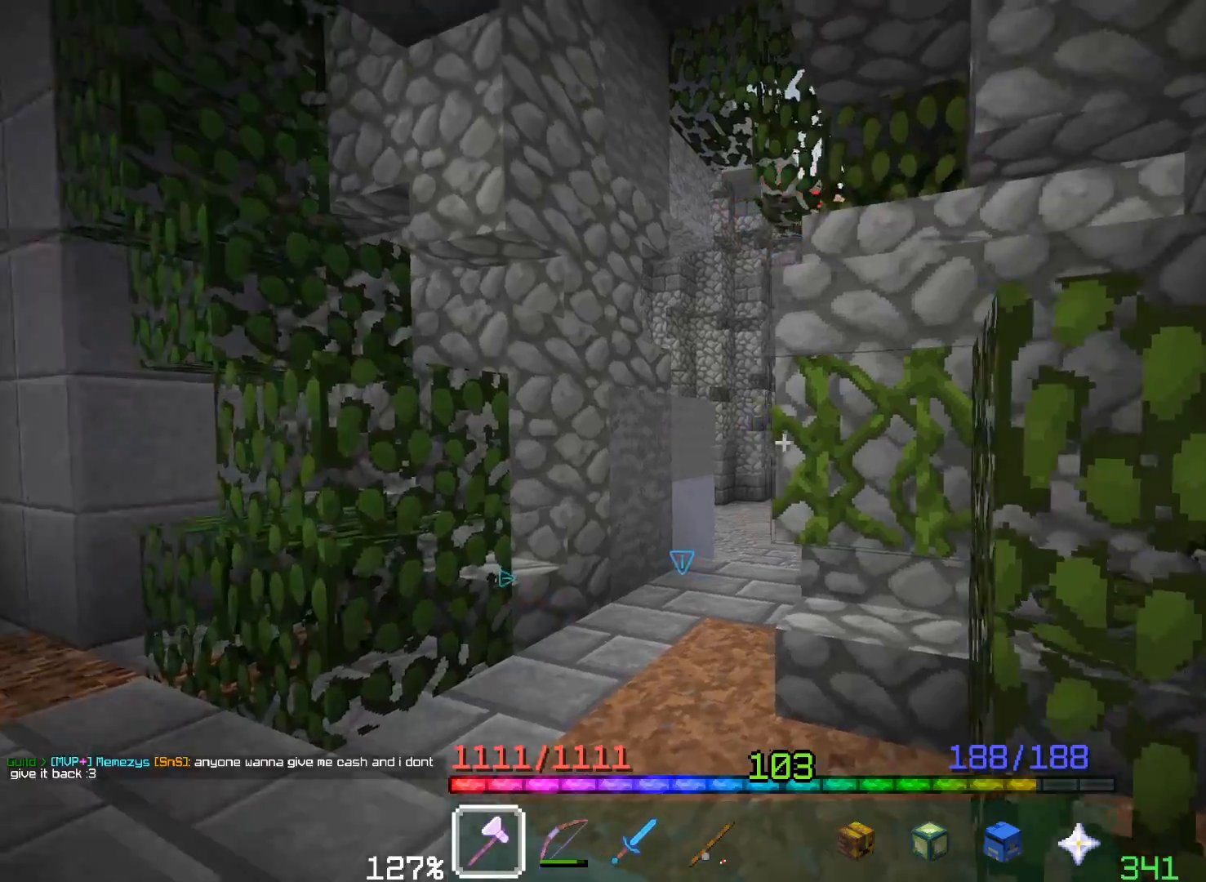
{"keys": ["w"], "mouse": [], "events": [[50, "w", "down"], [367, "a", "up"]]}
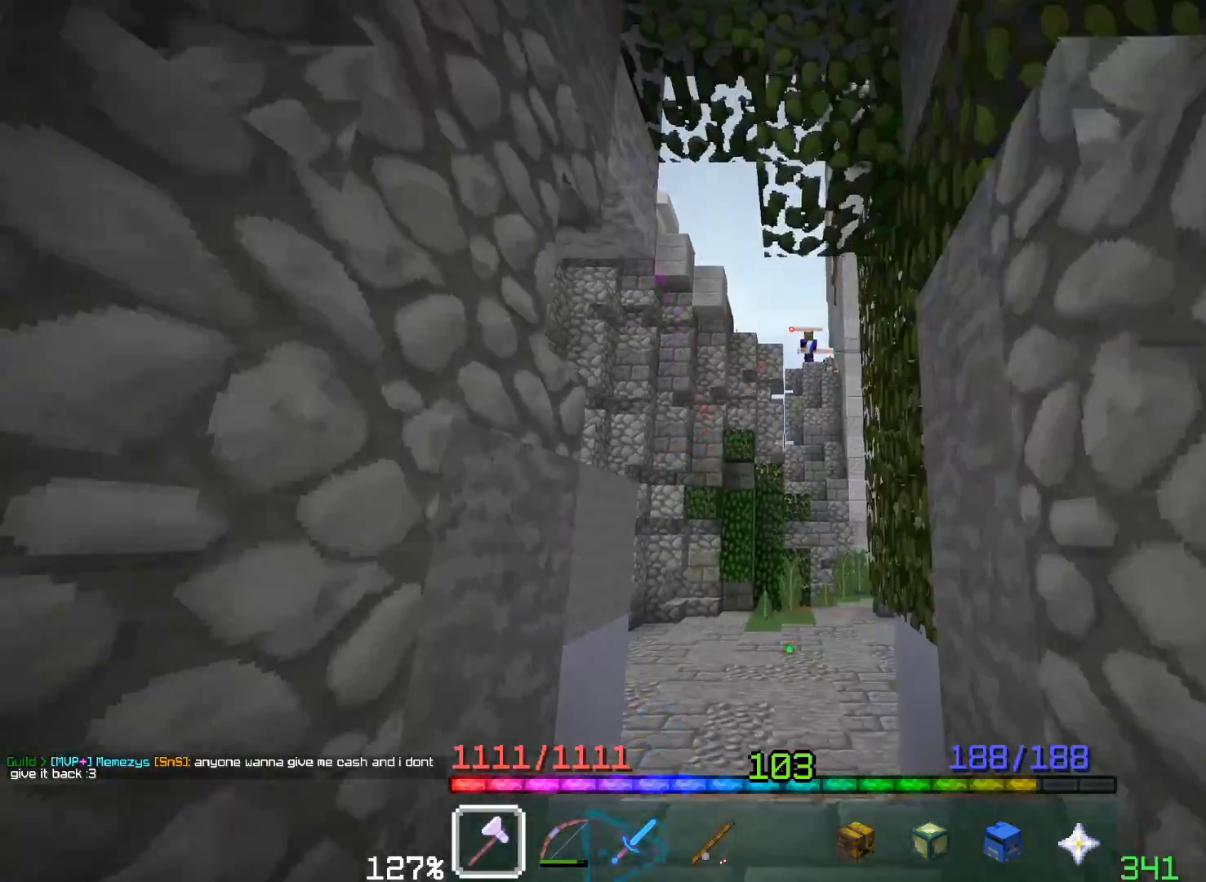
{"keys": ["d", "s"], "mouse": [], "events": [[117, "w", "up"], [283, "s", "down"], [350, "d", "down"]]}
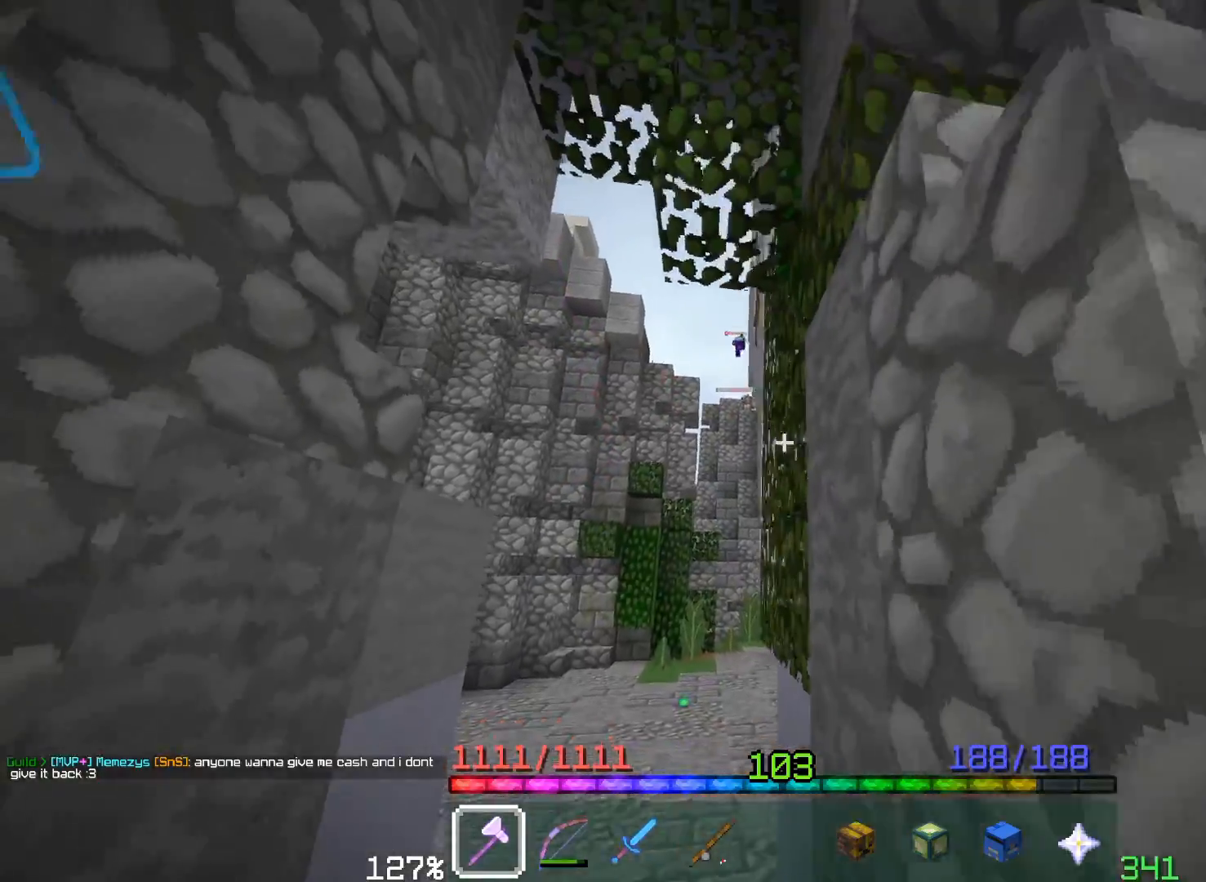
{"keys": [], "mouse": [], "events": [[117, "d", "up"], [167, "s", "up"]]}
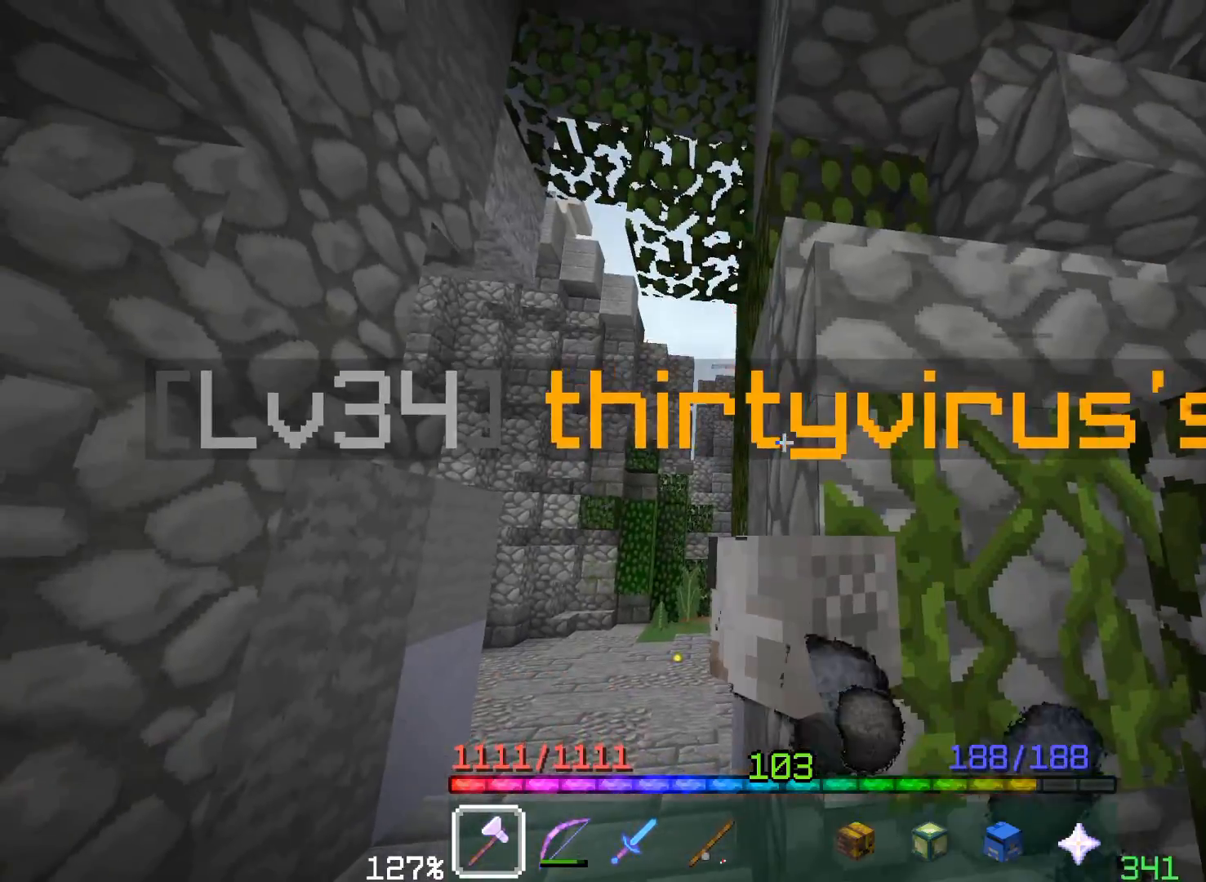
{"keys": [], "mouse": [], "events": [[100, "s", "down"], [267, "s", "up"]]}
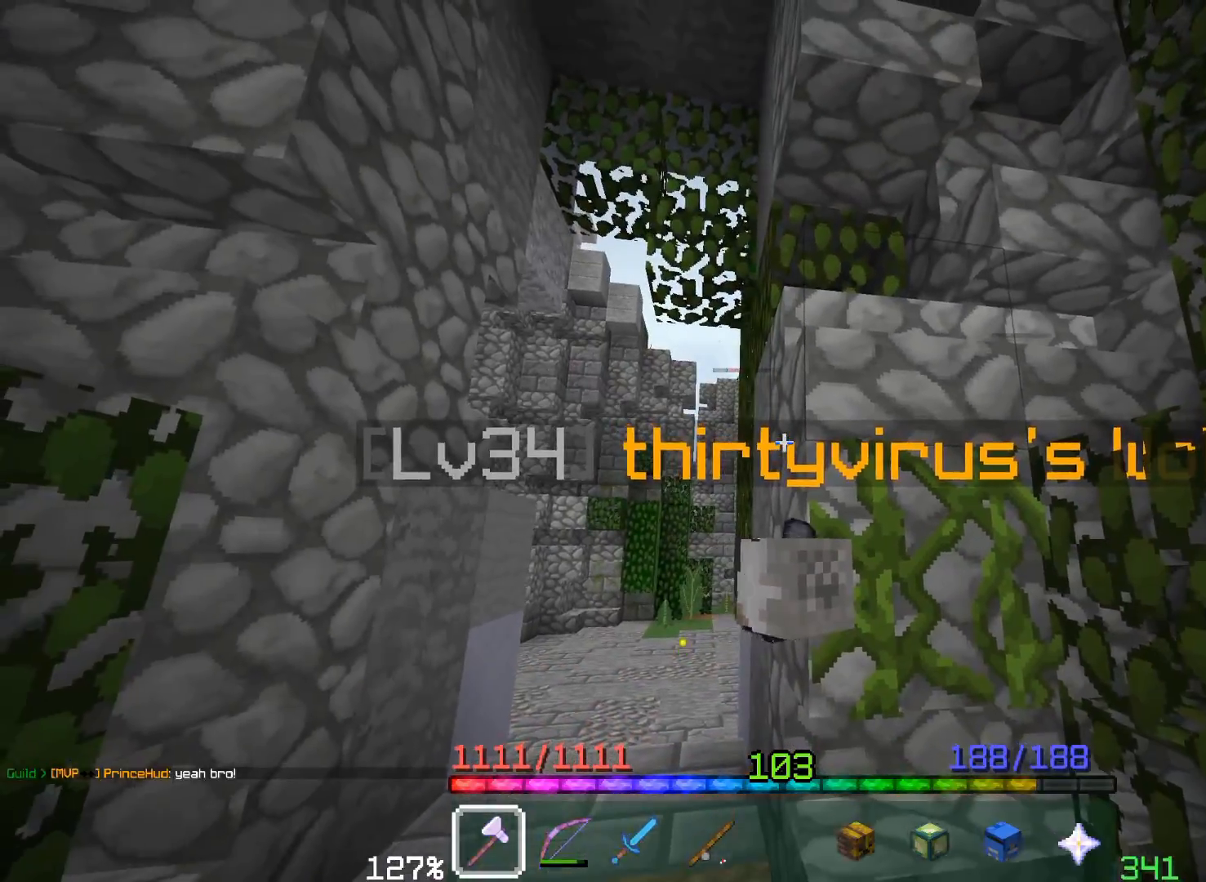
{"keys": [], "mouse": [], "events": []}
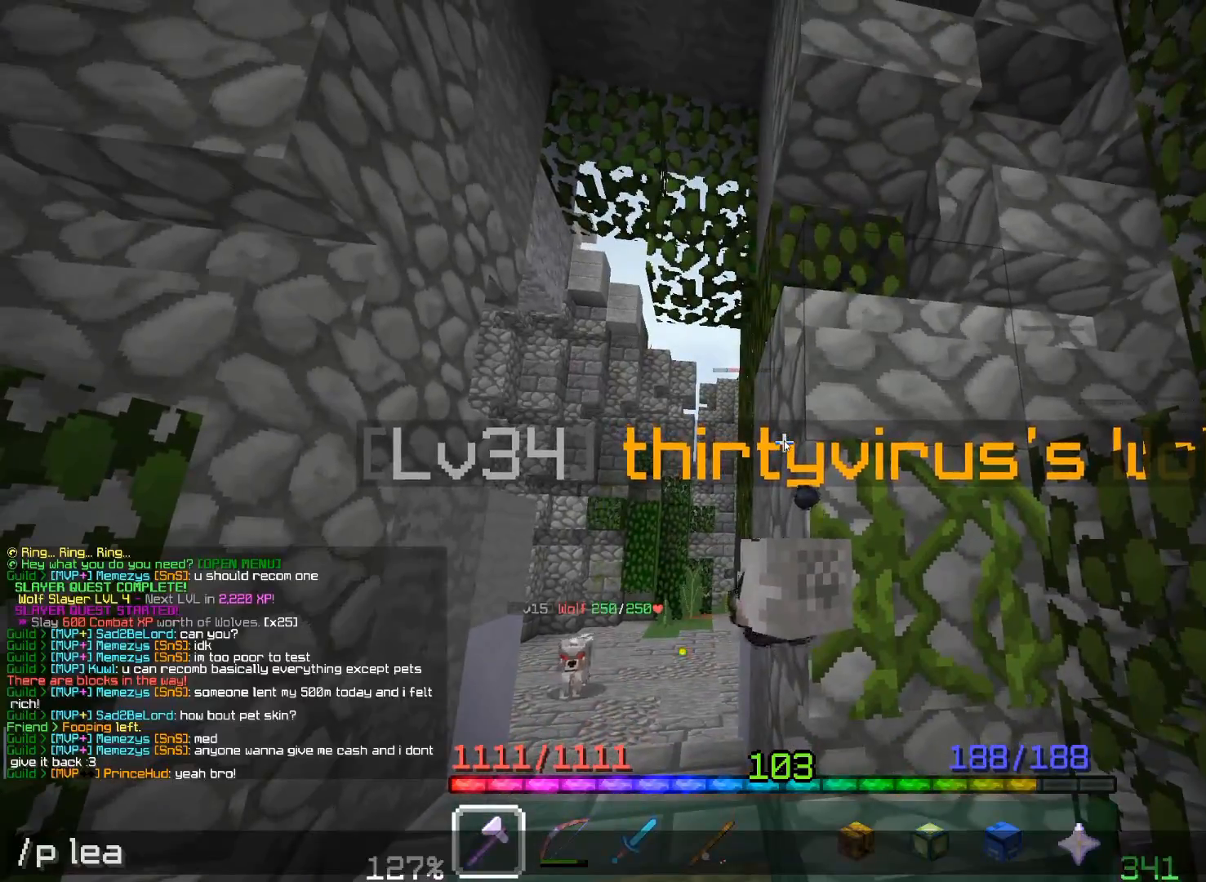
{"keys": [], "mouse": [], "events": []}
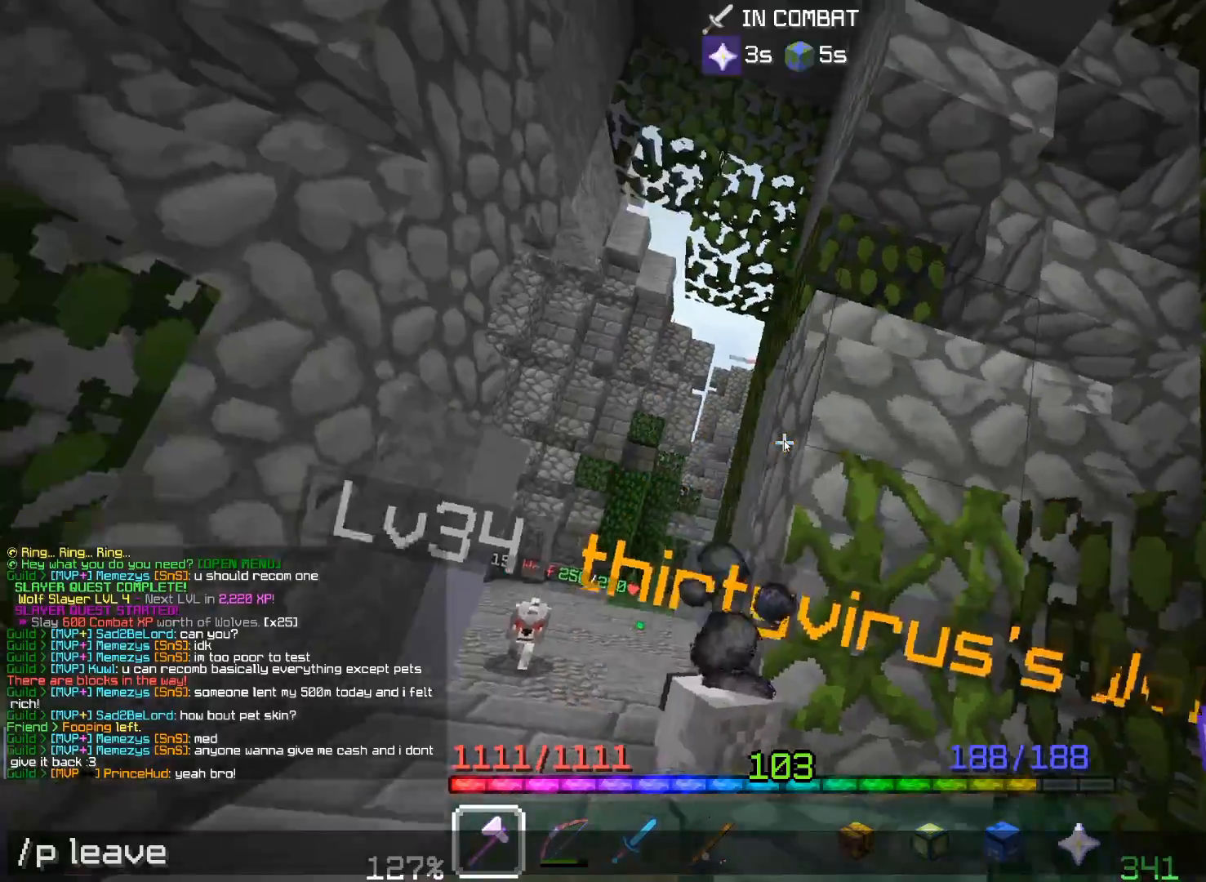
{"keys": [], "mouse": [], "events": []}